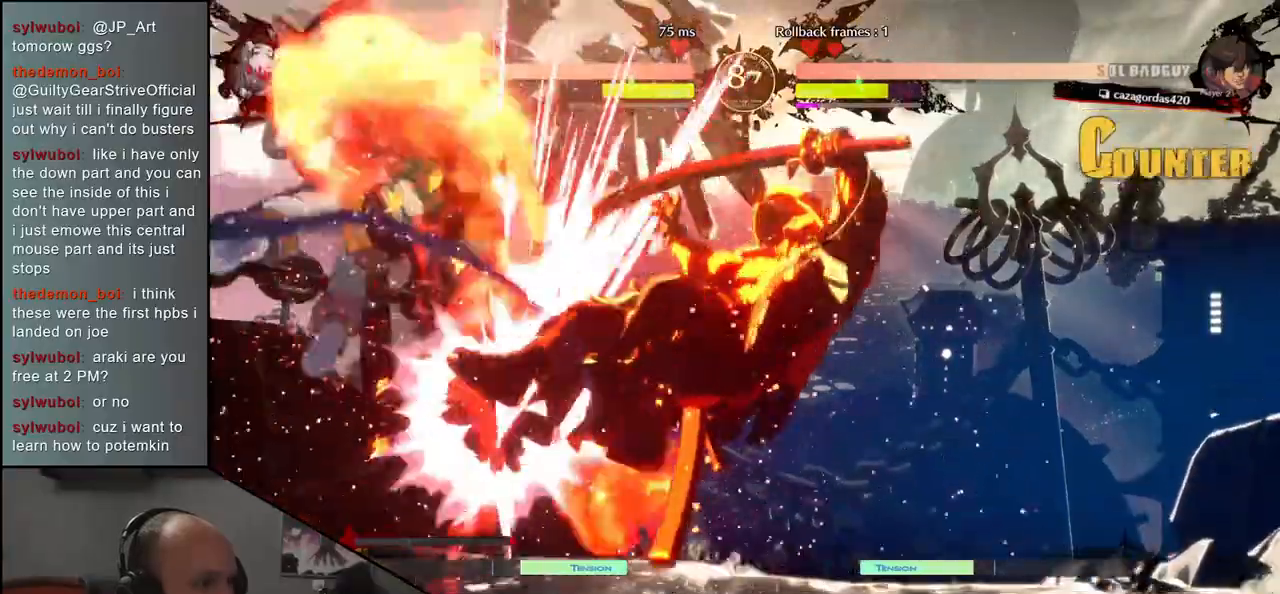
Gameplay with a controller (arcade stick); each line is a JSON object with the inputs held at the frame after it (dt_ms = milliseconds from this image to that frame). "events" lists button and stick changes between this image and that frame as [ms after this image, input, new state], when the widget could be followed in between. Not read: L3 R3.
{"dt_ms": 500, "buttons": [], "left_stick": "right", "events": []}
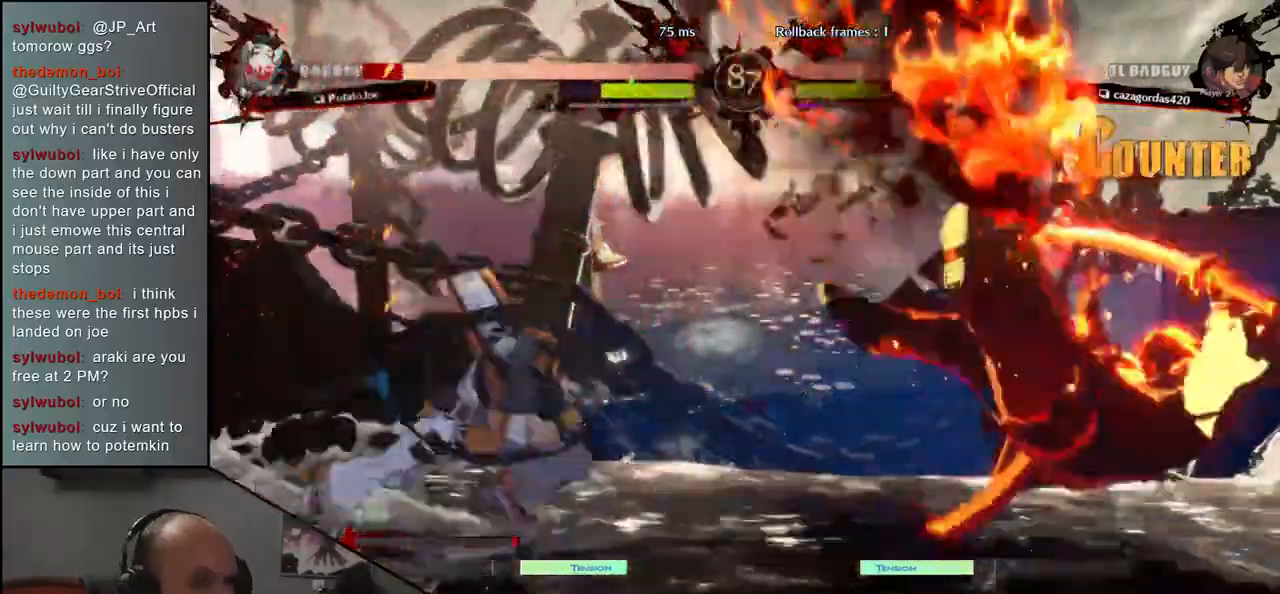
{"dt_ms": 500, "buttons": [], "left_stick": "right", "events": []}
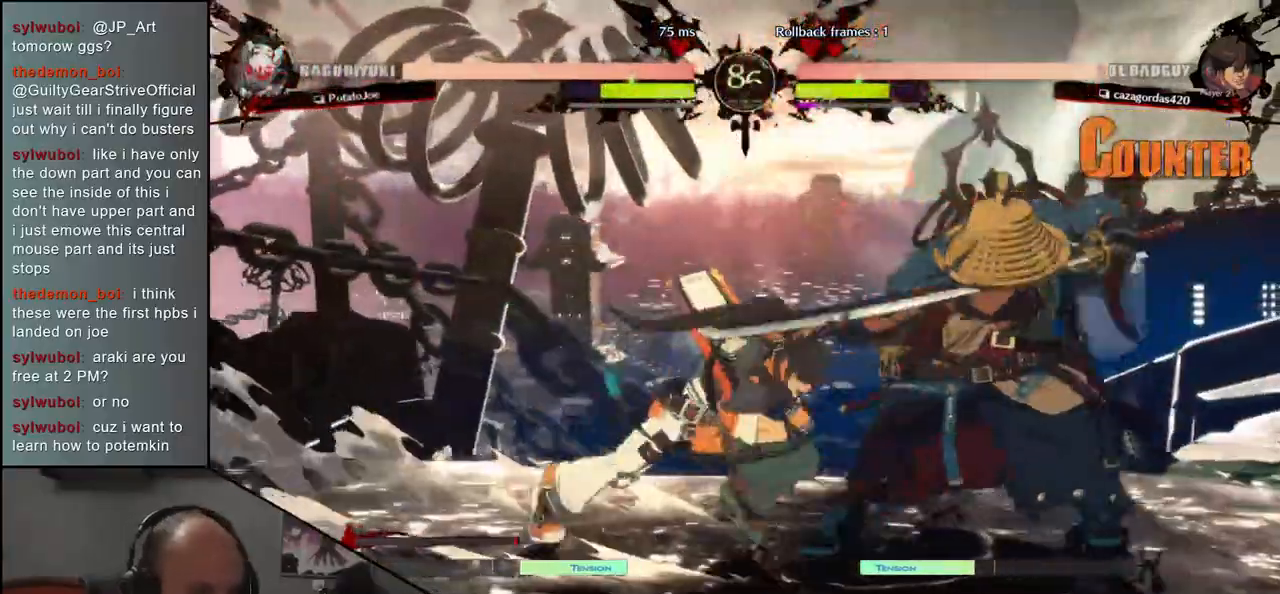
{"dt_ms": 500, "buttons": [], "left_stick": "down-right", "events": [[183, "left_stick", "down-right"]]}
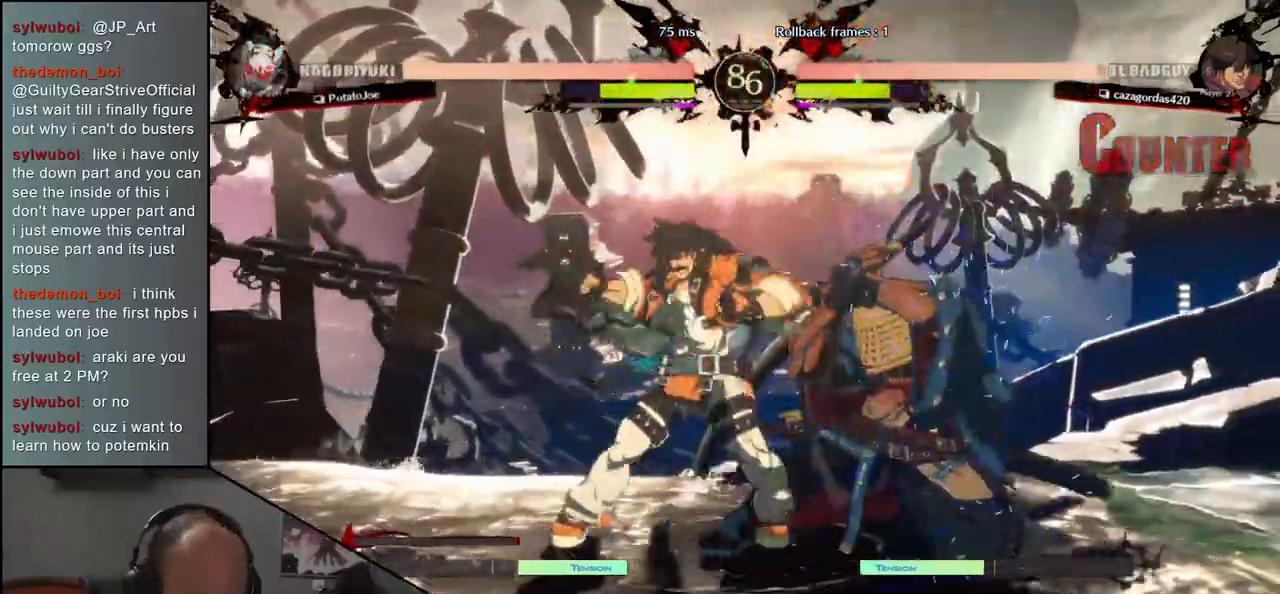
{"dt_ms": 500, "buttons": ["CROSS"], "left_stick": "center", "events": [[483, "CROSS", "down"], [500, "left_stick", "center"]]}
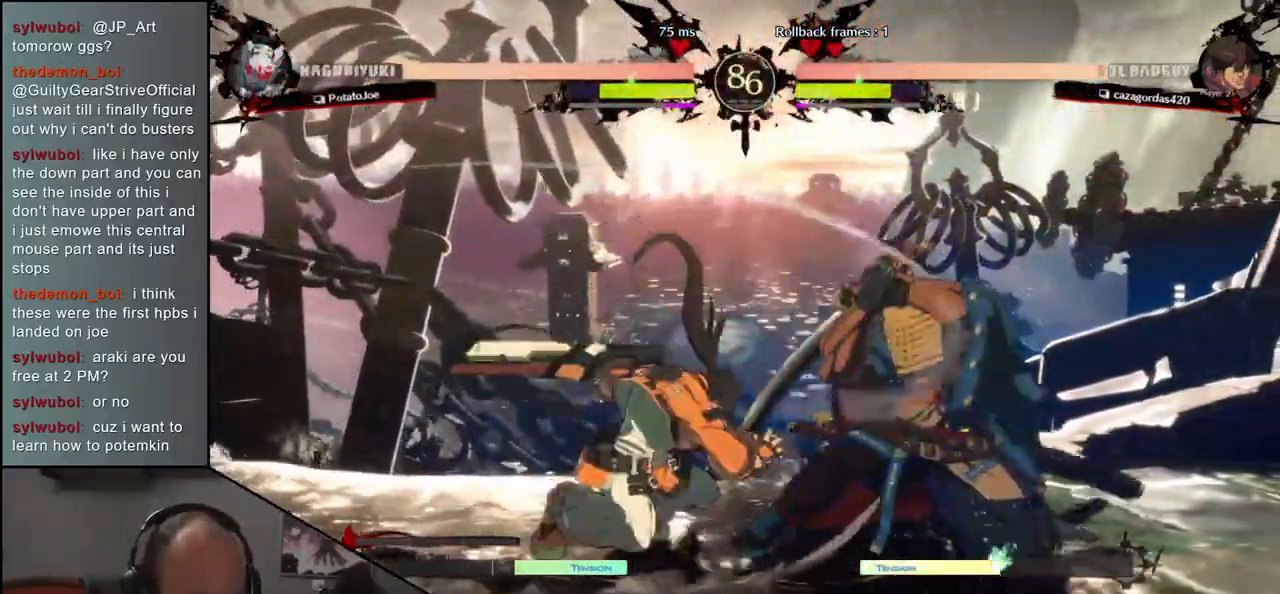
{"dt_ms": 500, "buttons": [], "left_stick": "right", "events": [[50, "CROSS", "up"], [150, "CROSS", "down"], [217, "CROSS", "up"], [300, "CROSS", "down"], [400, "CROSS", "up"], [450, "left_stick", "right"]]}
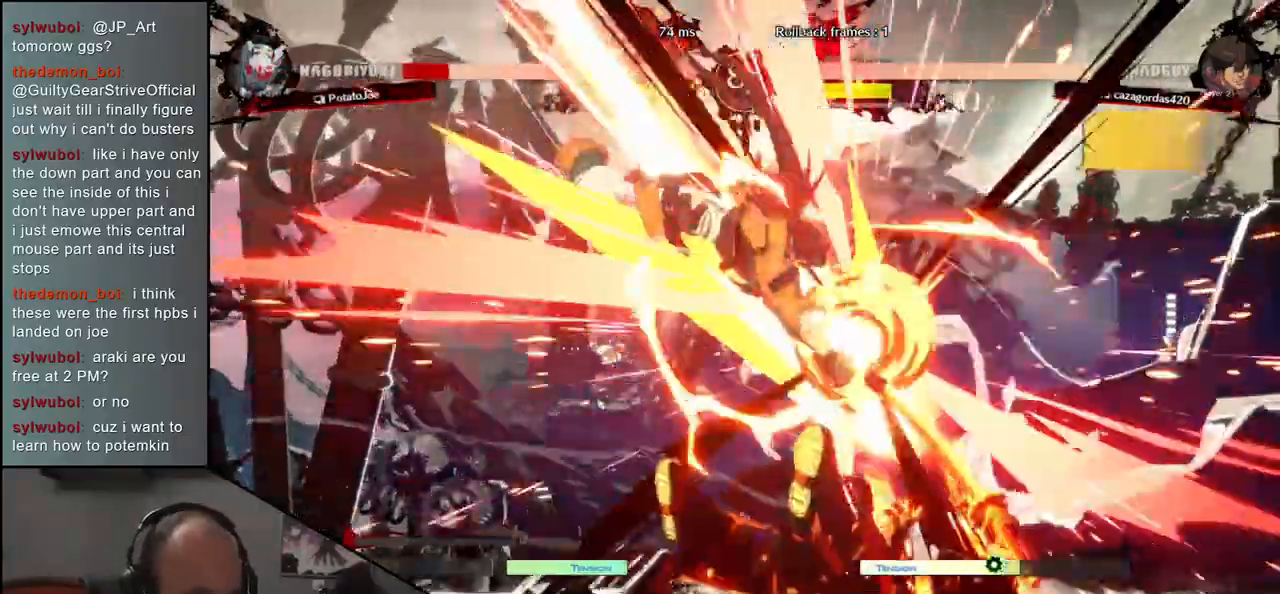
{"dt_ms": 1000, "buttons": [], "left_stick": "down-right"}
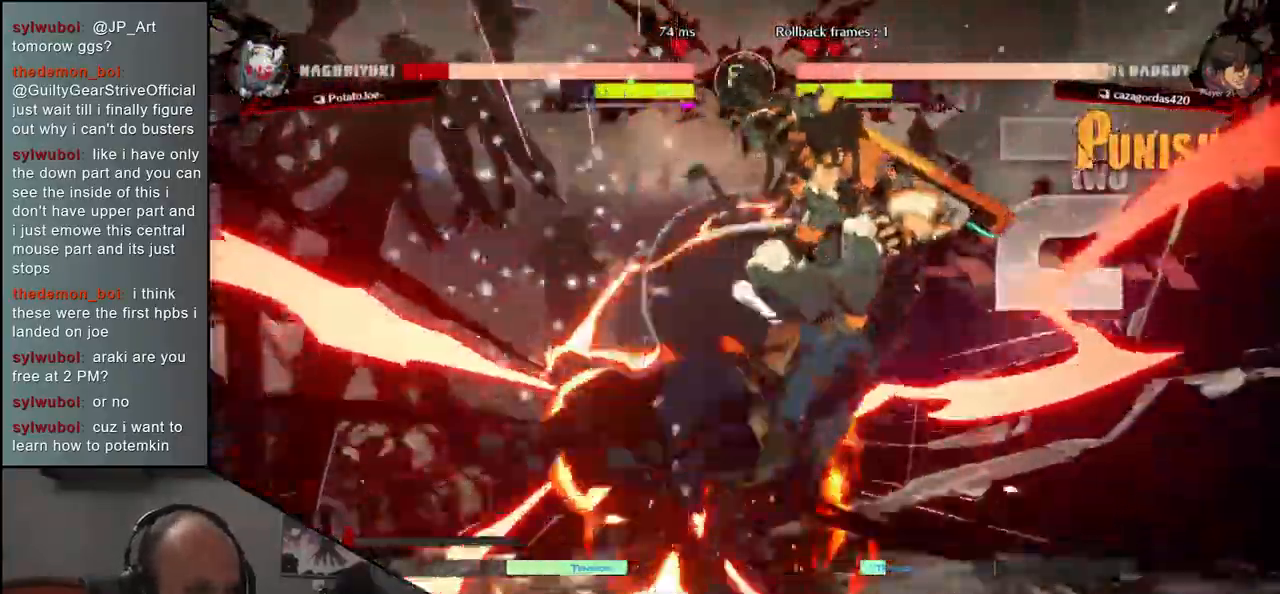
{"dt_ms": 500, "buttons": [], "left_stick": "left", "events": [[300, "left_stick", "down-left"], [350, "left_stick", "left"]]}
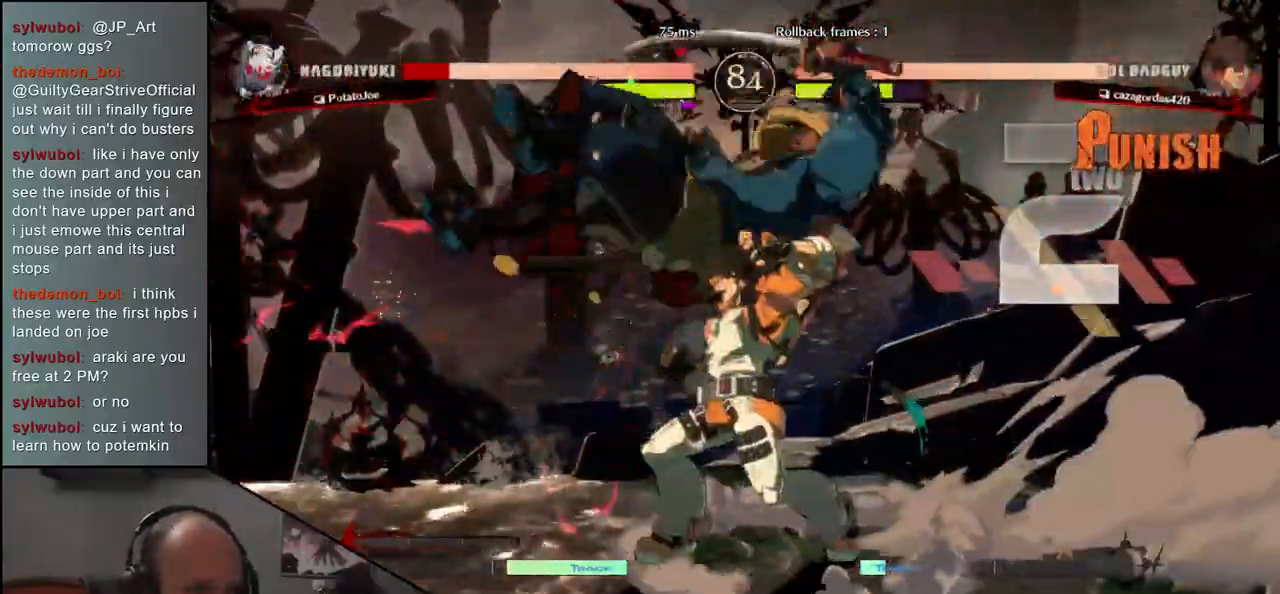
{"dt_ms": 500, "buttons": [], "left_stick": "down-left", "events": [[383, "left_stick", "down-left"]]}
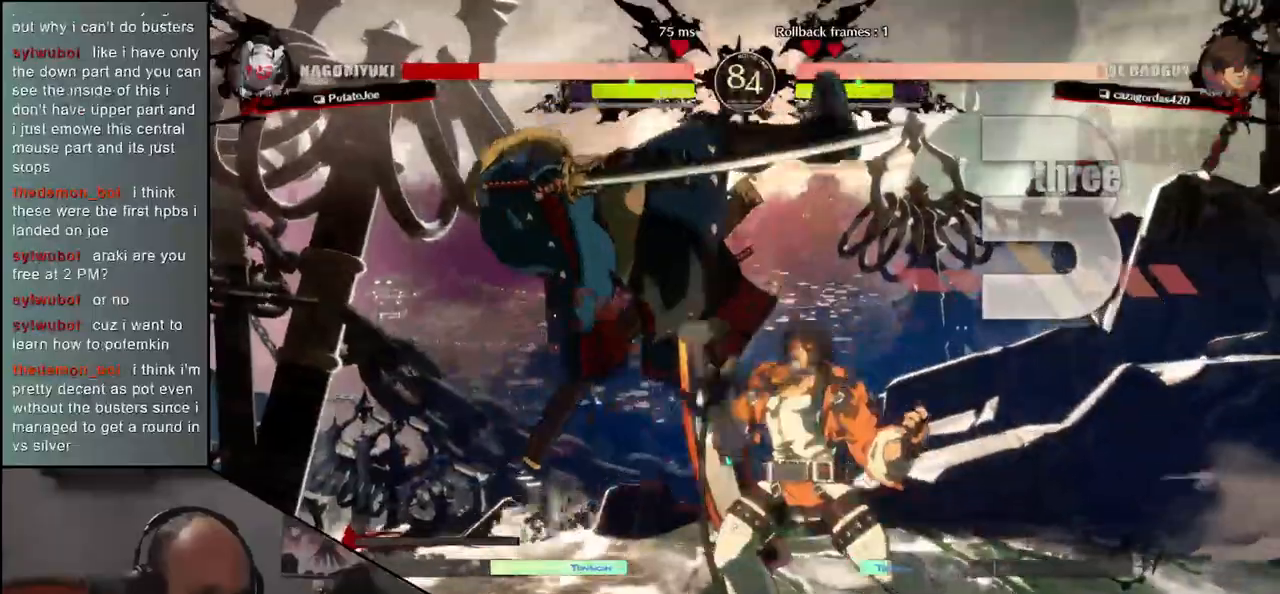
{"dt_ms": 500, "buttons": [], "left_stick": "down-left", "events": []}
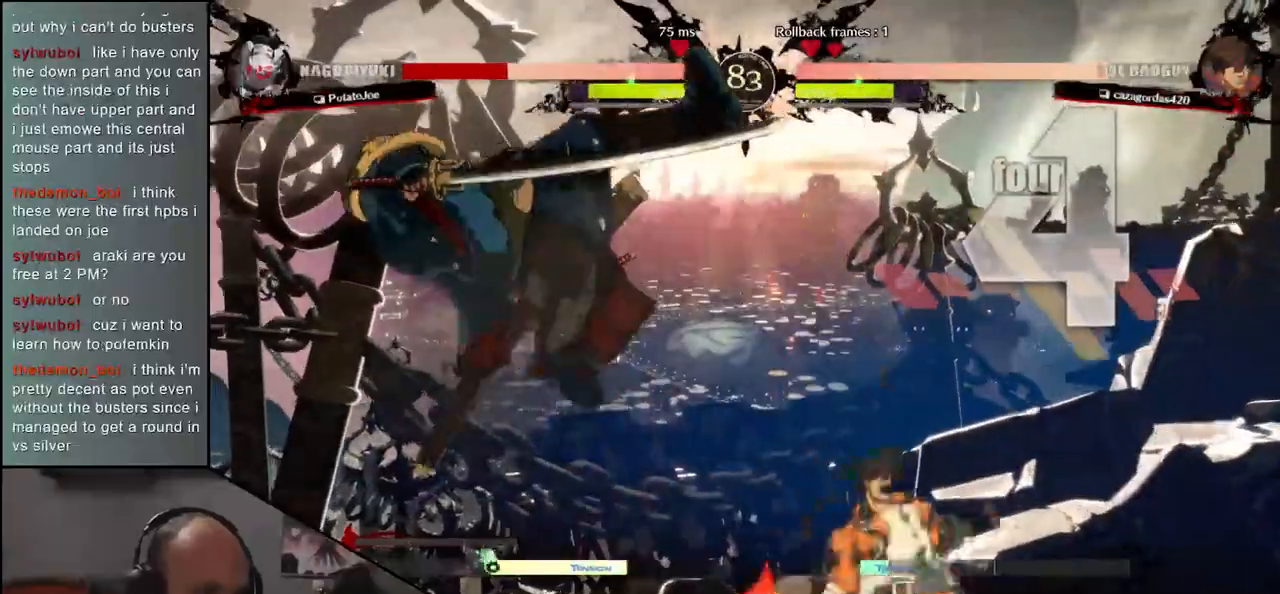
{"dt_ms": 500, "buttons": [], "left_stick": "left", "events": [[367, "left_stick", "left"]]}
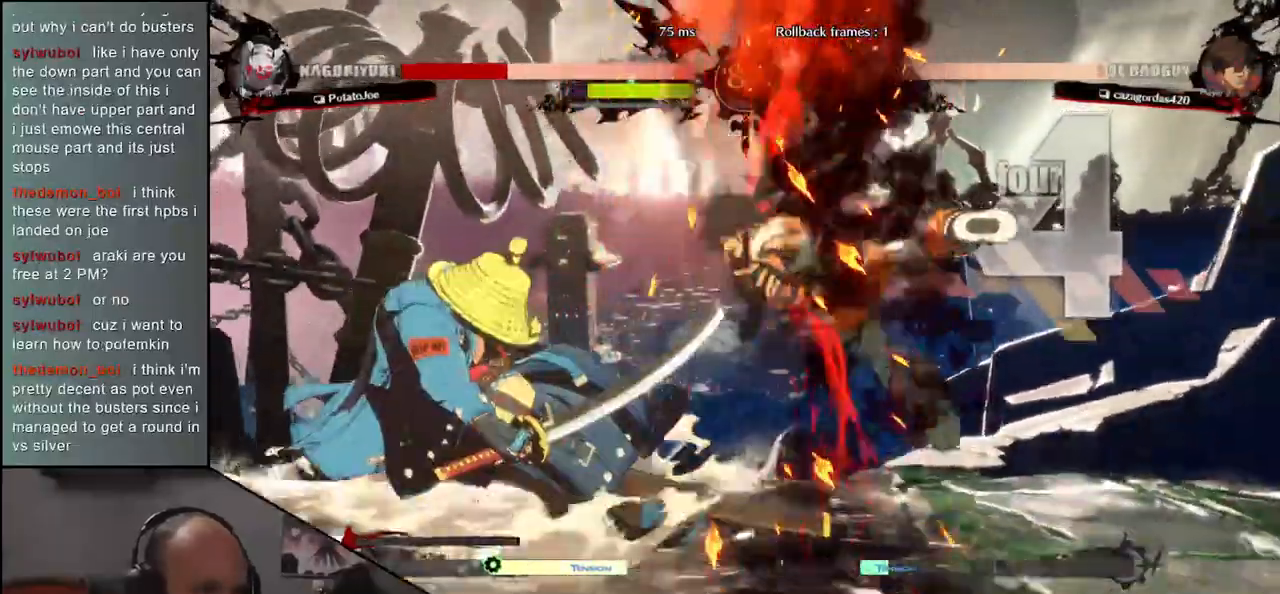
{"dt_ms": 500, "buttons": ["SQUARE"], "left_stick": "left", "events": [[333, "left_stick", "down"], [450, "left_stick", "left"], [483, "SQUARE", "down"]]}
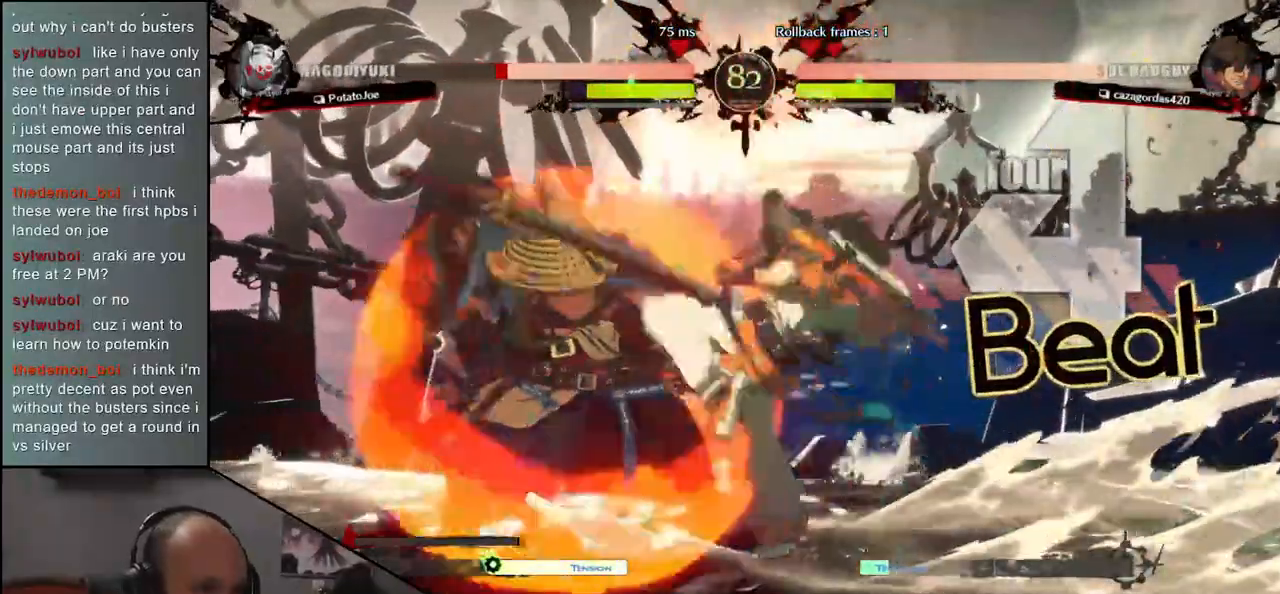
{"dt_ms": 500, "buttons": [], "left_stick": "center", "events": [[67, "SQUARE", "up"], [67, "left_stick", "center"], [367, "R1", "down"], [433, "R1", "up"]]}
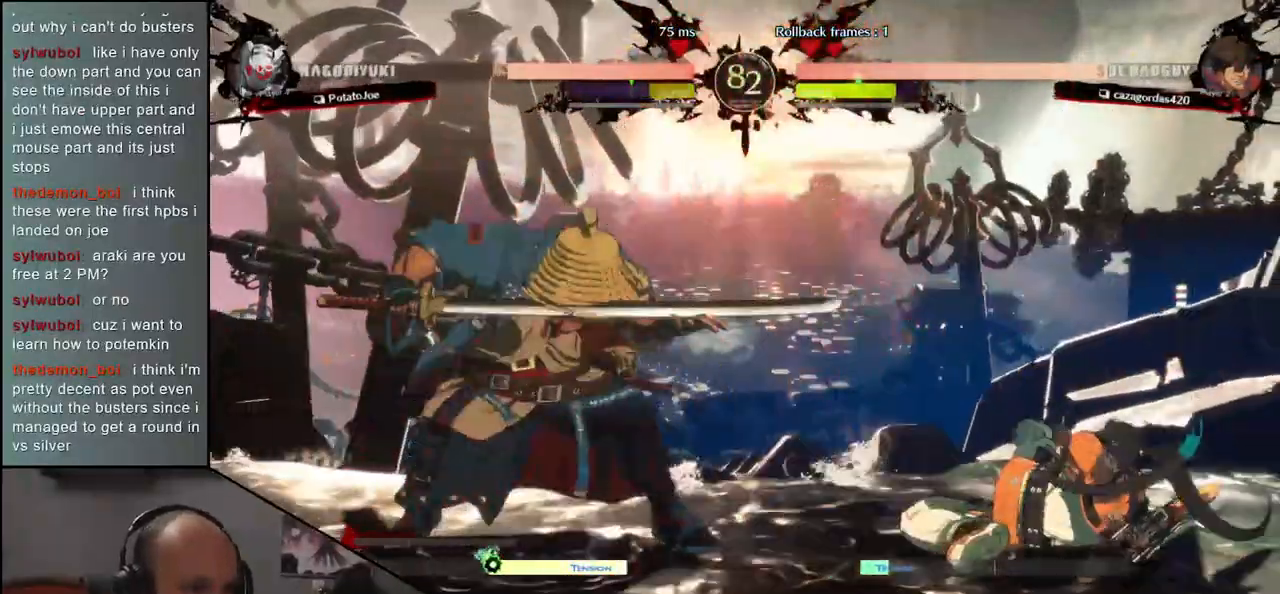
{"dt_ms": 500, "buttons": [], "left_stick": "center", "events": [[50, "R1", "down"], [117, "R1", "up"], [200, "R1", "down"], [283, "R1", "up"], [400, "R1", "down"], [500, "R1", "up"]]}
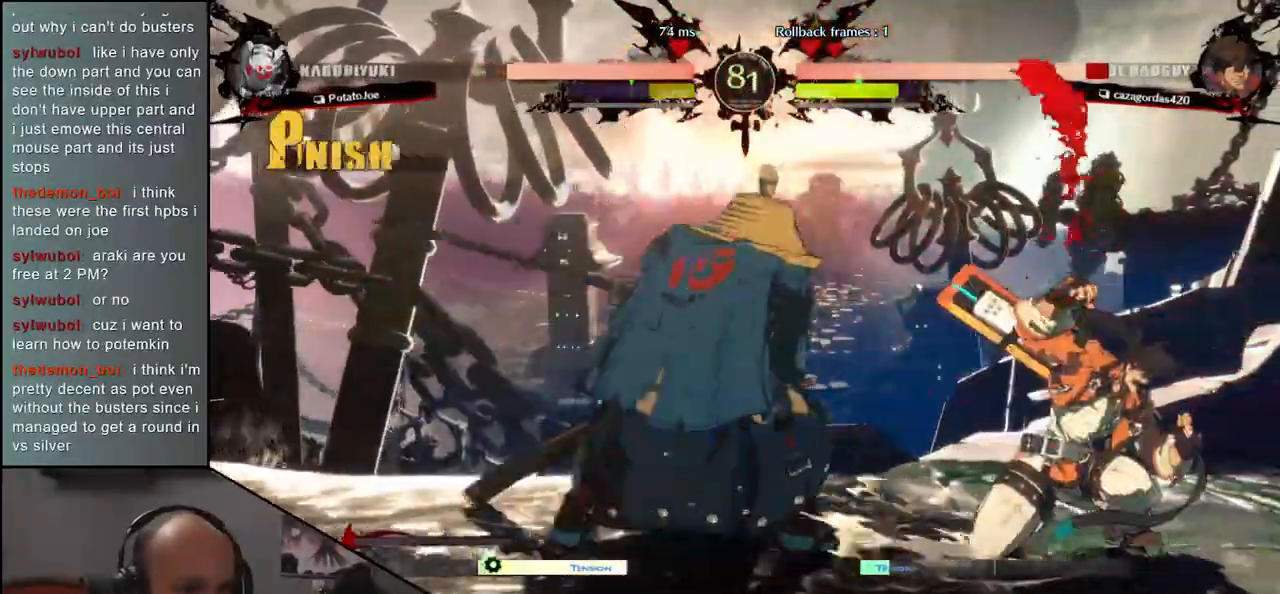
{"dt_ms": 500, "buttons": [], "left_stick": "center", "events": [[100, "R1", "down"], [183, "R1", "up"], [317, "R1", "down"], [400, "R1", "up"]]}
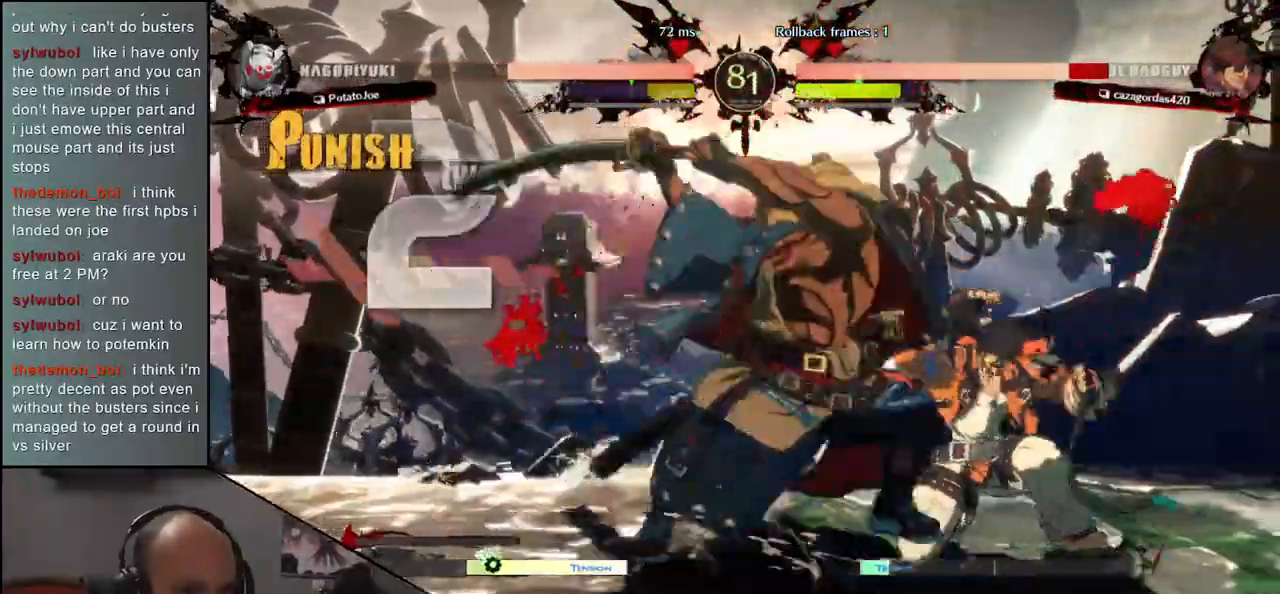
{"dt_ms": 500, "buttons": [], "left_stick": "center", "events": []}
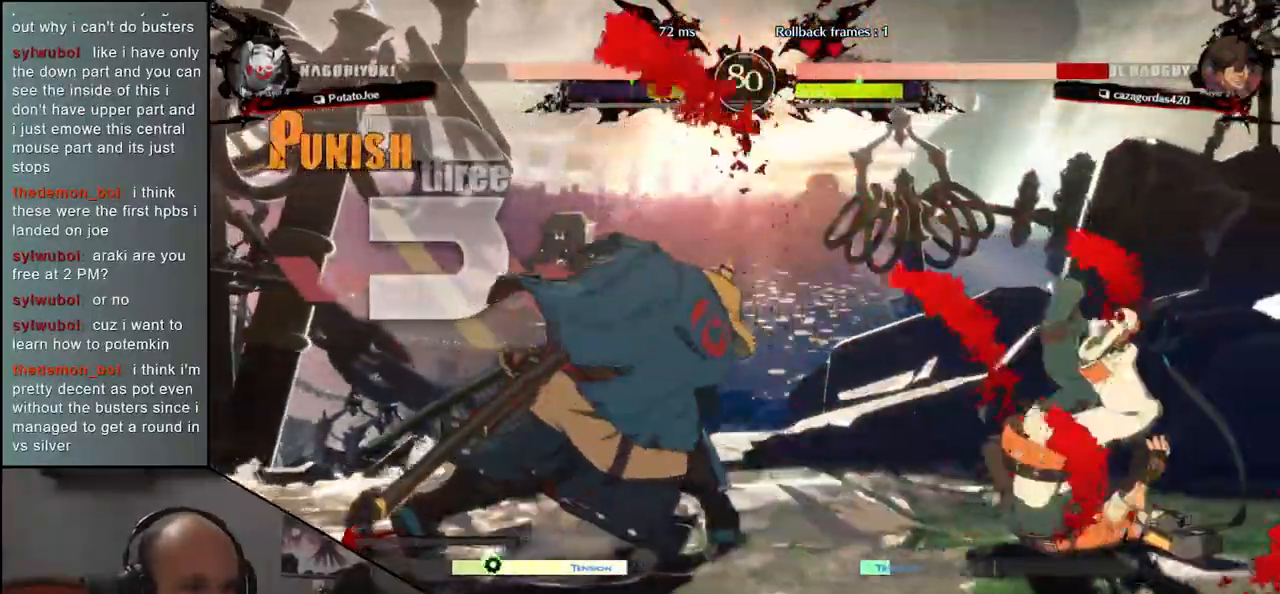
{"dt_ms": 500, "buttons": [], "left_stick": "down-left", "events": [[417, "left_stick", "down-left"]]}
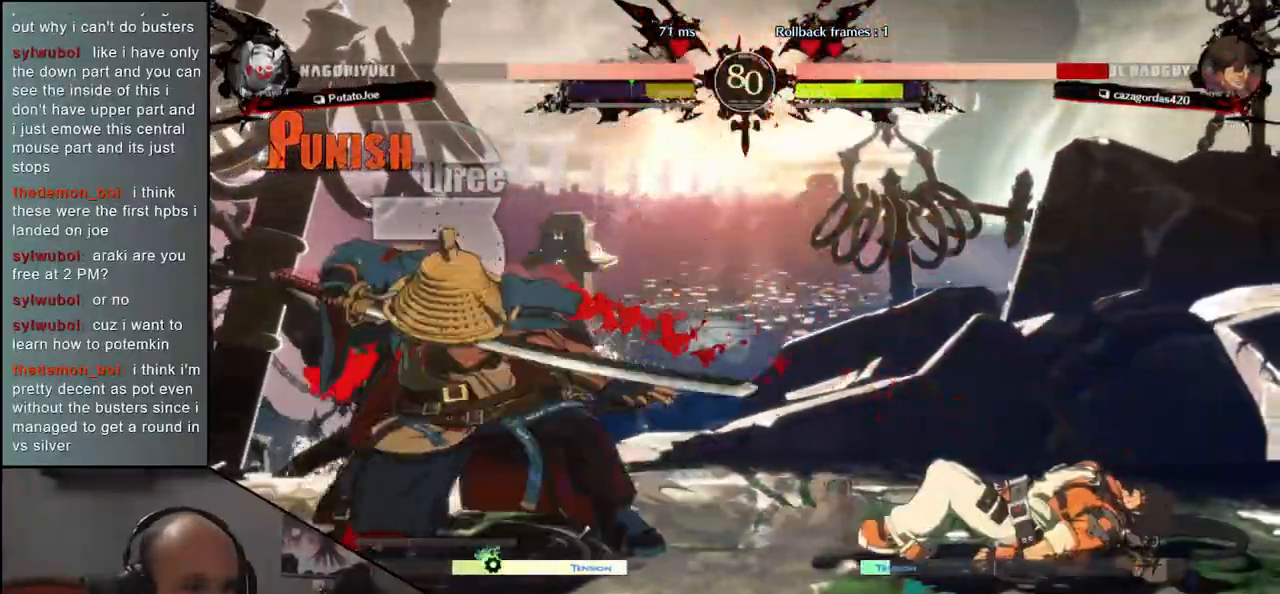
{"dt_ms": 500, "buttons": [], "left_stick": "down", "events": [[17, "left_stick", "down-right"], [67, "CROSS", "down"], [117, "left_stick", "center"], [133, "CROSS", "up"], [333, "left_stick", "down"], [417, "left_stick", "right"], [483, "left_stick", "down"]]}
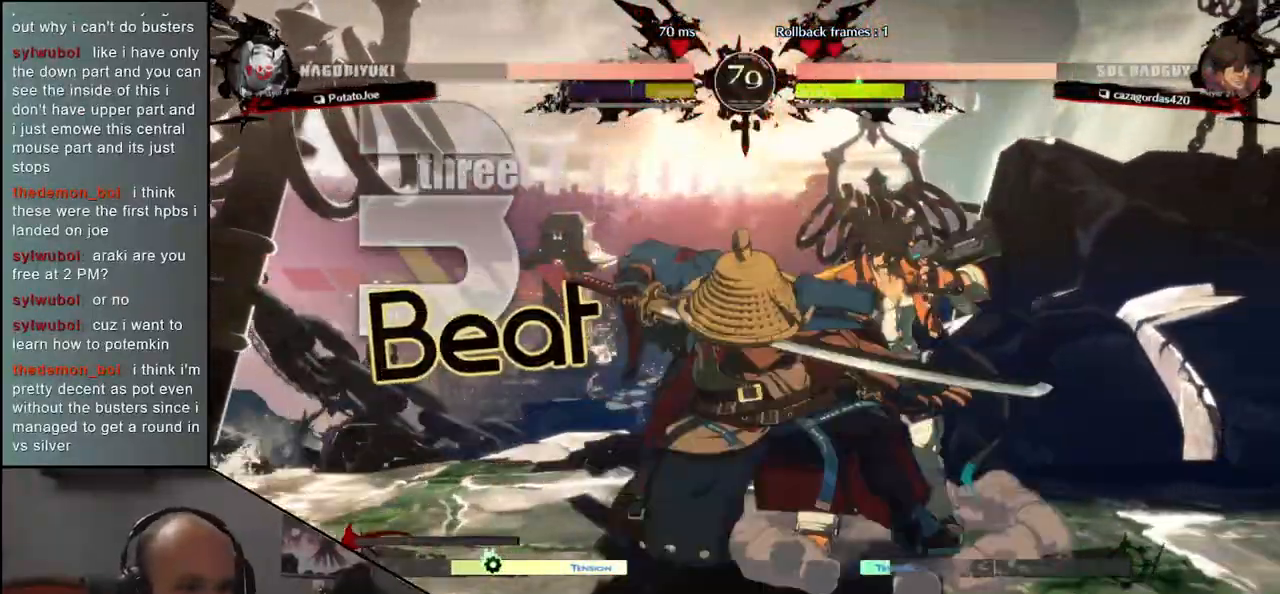
{"dt_ms": 500, "buttons": [], "left_stick": "left", "events": [[83, "TRIANGLE", "down"], [117, "left_stick", "center"], [133, "TRIANGLE", "up"], [350, "left_stick", "left"]]}
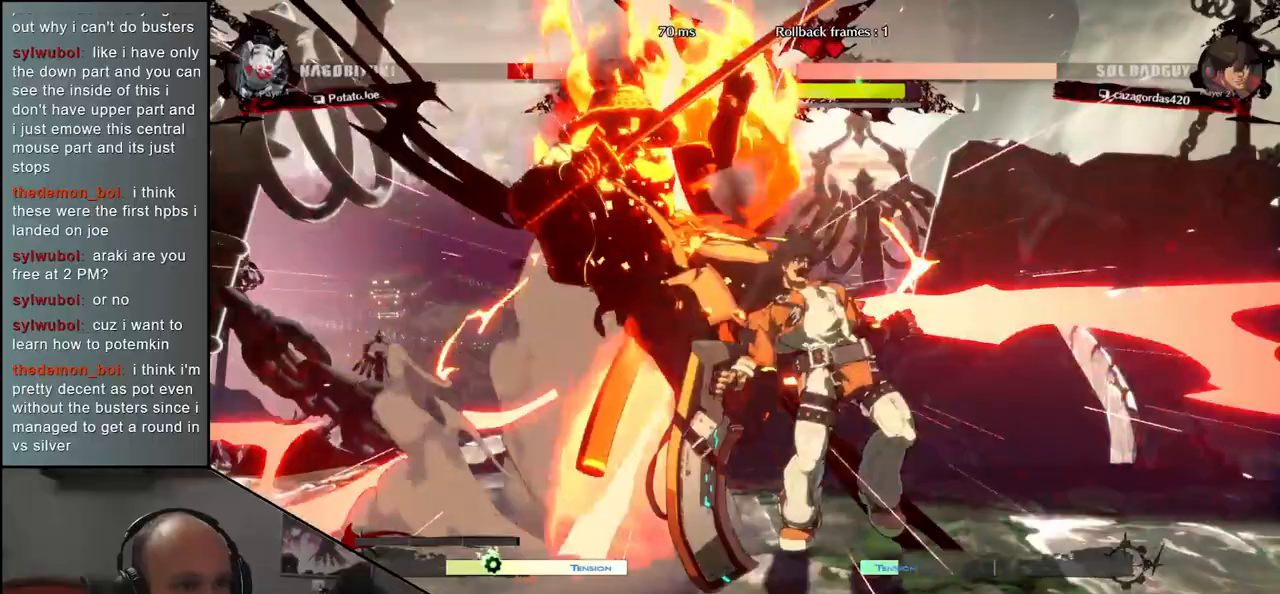
{"dt_ms": 500, "buttons": [], "left_stick": "left", "events": []}
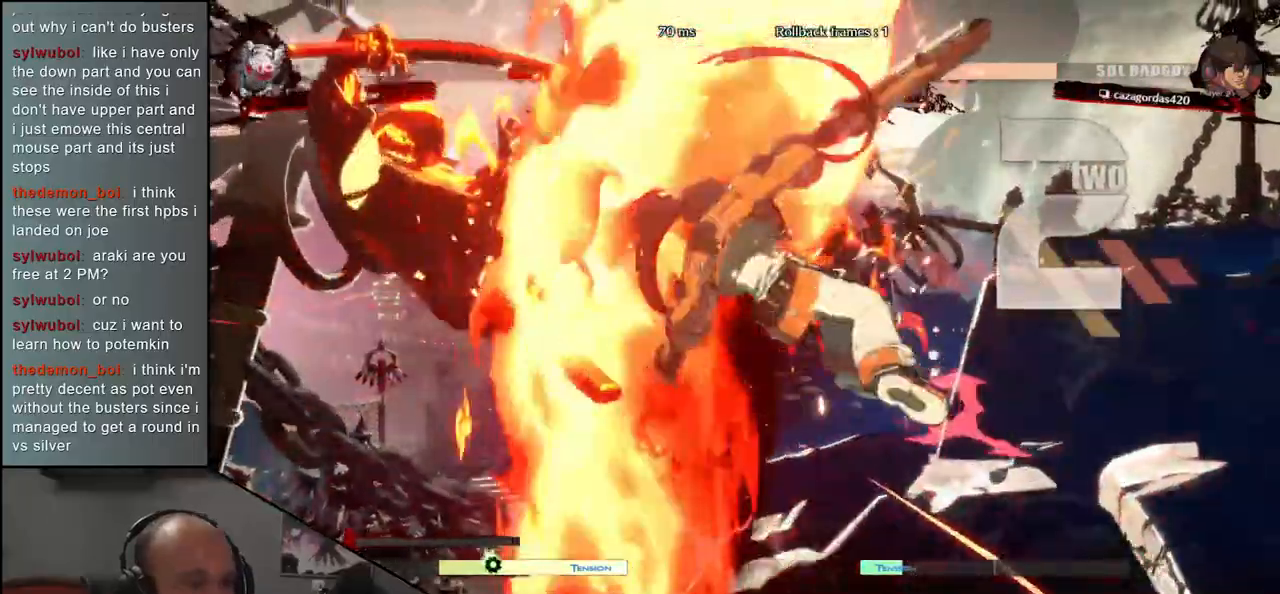
{"dt_ms": 500, "buttons": [], "left_stick": "left", "events": []}
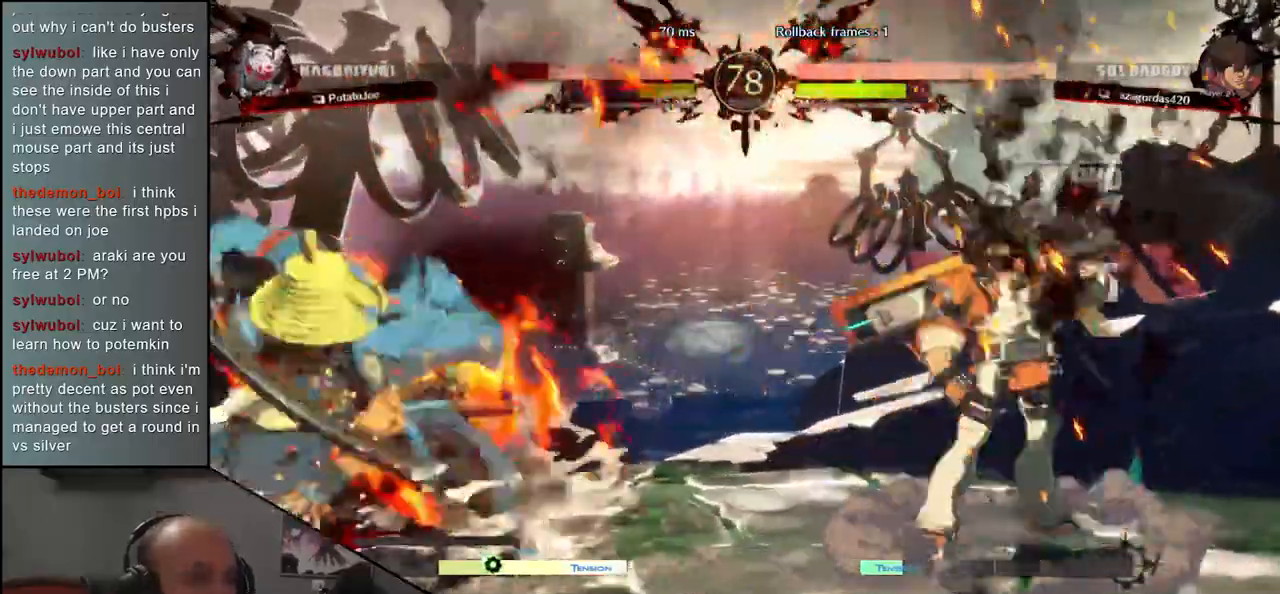
{"dt_ms": 500, "buttons": [], "left_stick": "left", "events": []}
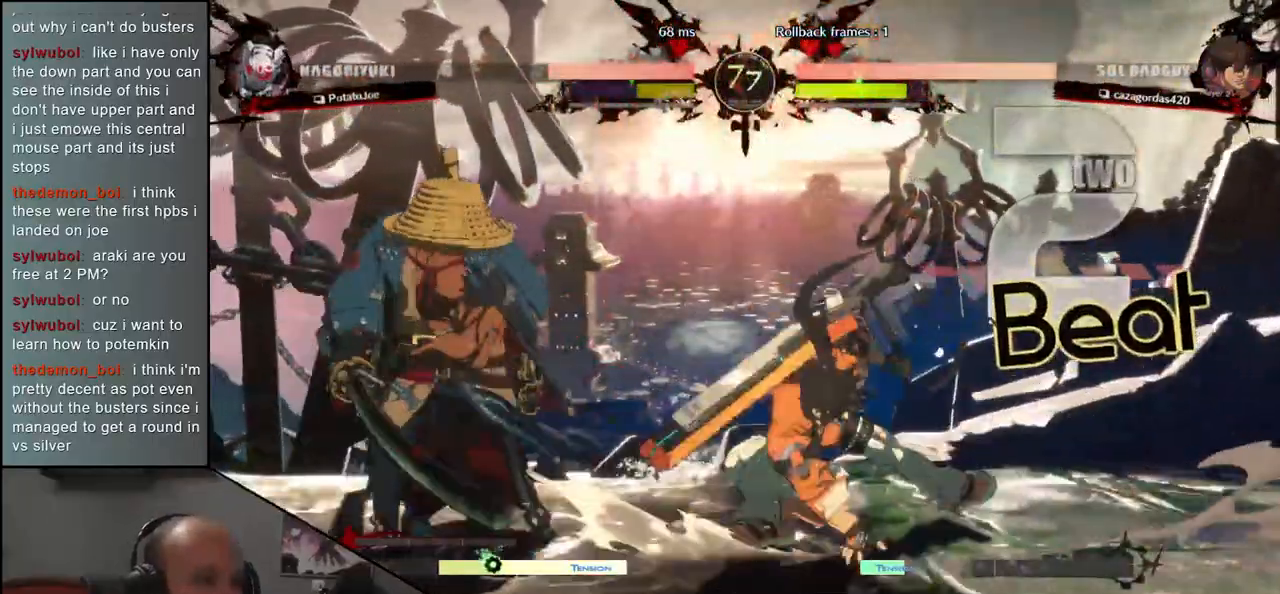
{"dt_ms": 500, "buttons": [], "left_stick": "down-left", "events": [[217, "left_stick", "down-left"]]}
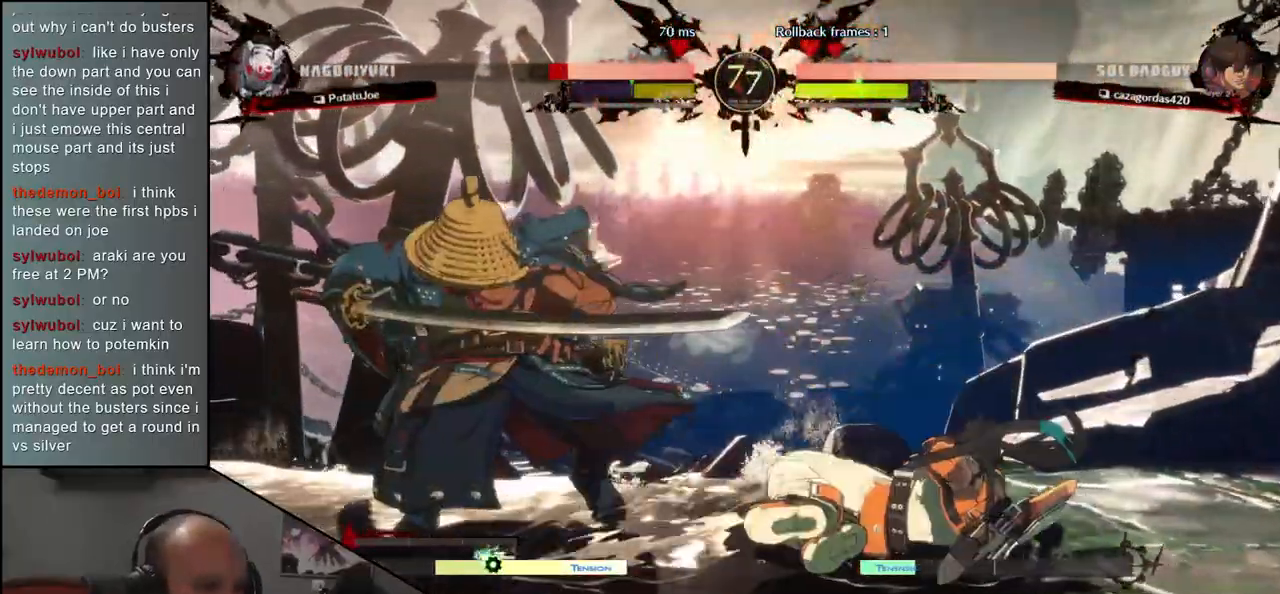
{"dt_ms": 1000, "buttons": [], "left_stick": "down-left"}
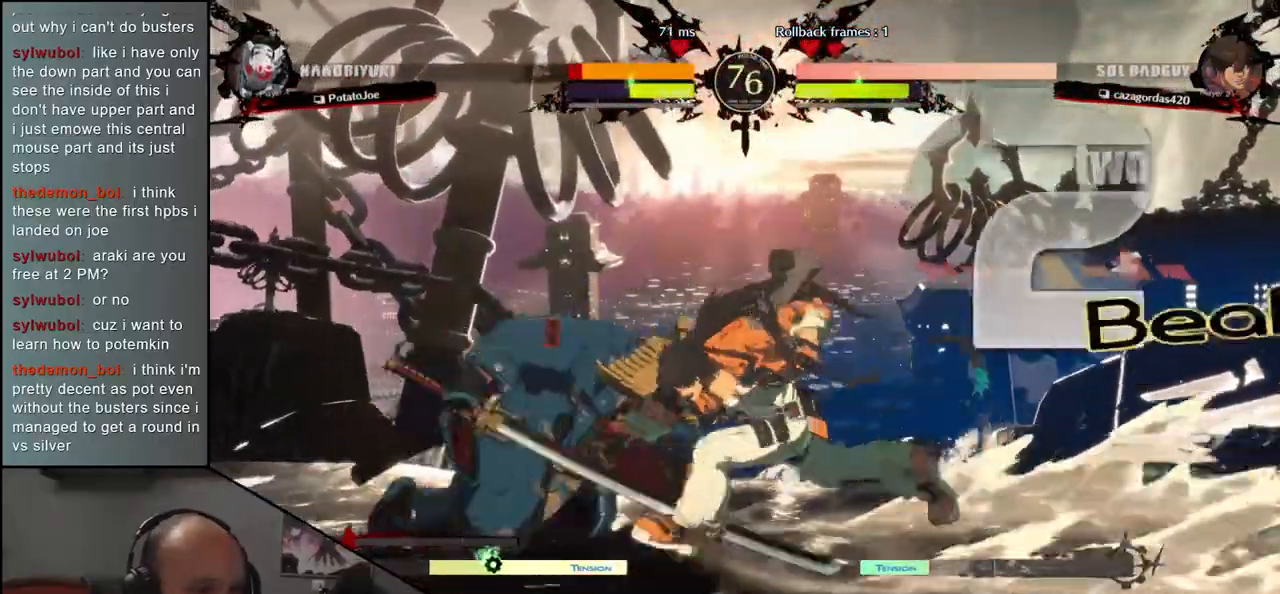
{"dt_ms": 500, "buttons": [], "left_stick": "down-left", "events": [[33, "left_stick", "left"], [367, "left_stick", "down-left"]]}
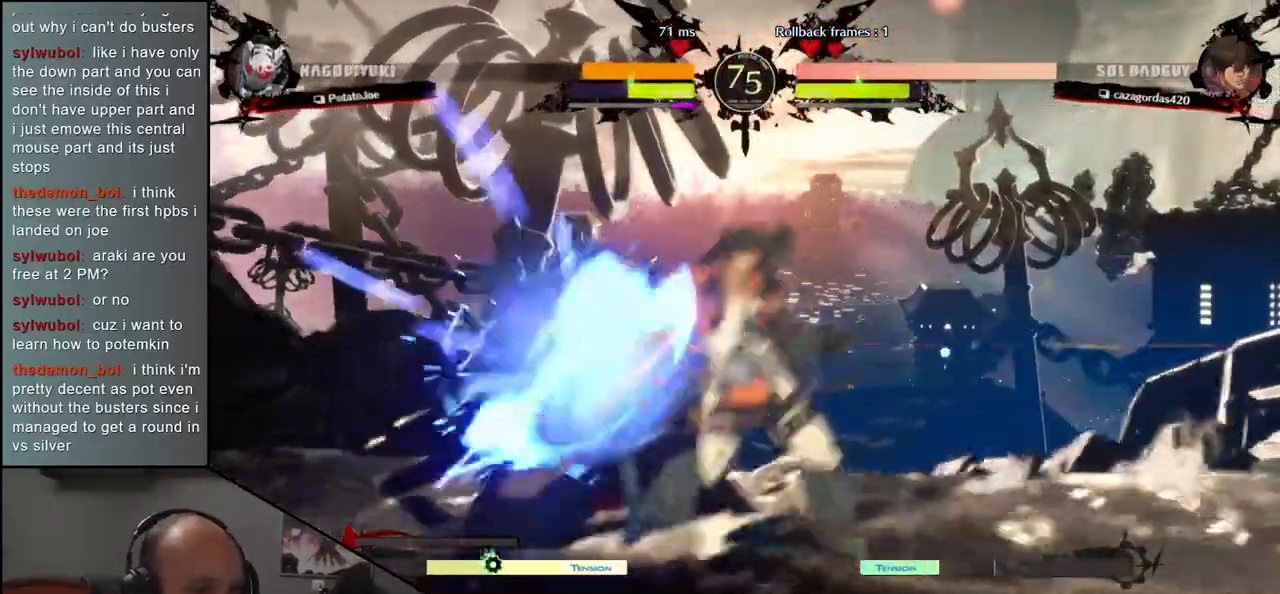
{"dt_ms": 500, "buttons": [], "left_stick": "down-left", "events": [[150, "CIRCLE", "down"], [150, "L1", "down"], [150, "R1", "down"], [150, "TRIANGLE", "down"], [283, "R1", "up"], [283, "TRIANGLE", "up"], [300, "L1", "up"], [317, "CIRCLE", "up"]]}
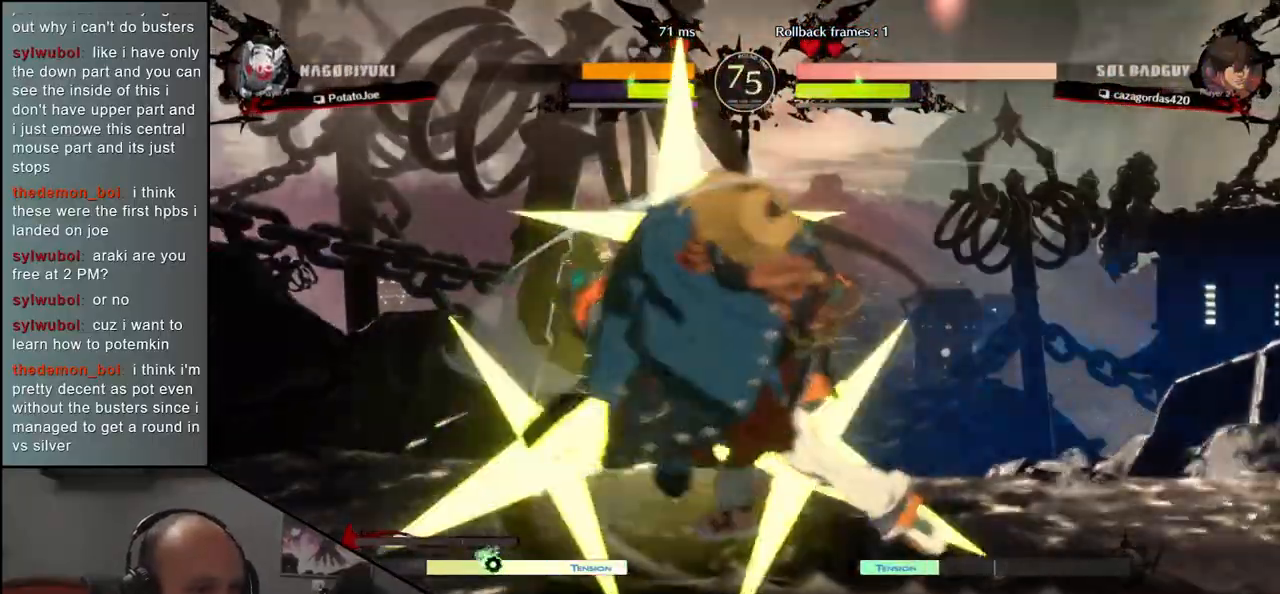
{"dt_ms": 500, "buttons": [], "left_stick": "center", "events": [[133, "left_stick", "center"]]}
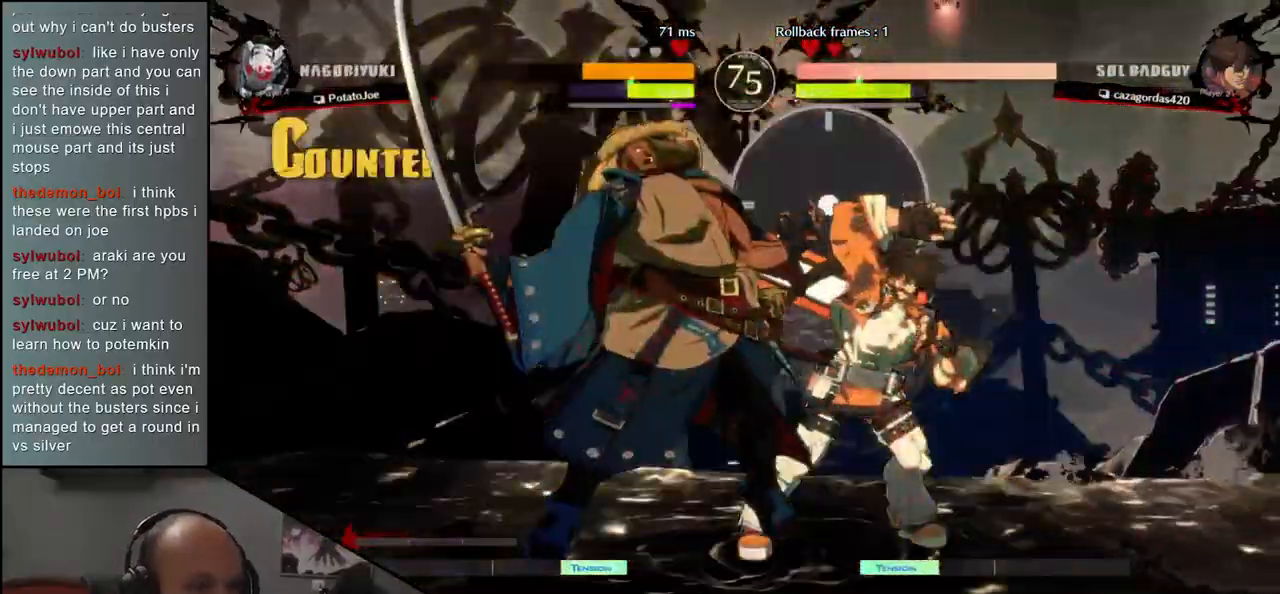
{"dt_ms": 500, "buttons": [], "left_stick": "center", "events": [[417, "R1", "down"], [483, "R1", "up"]]}